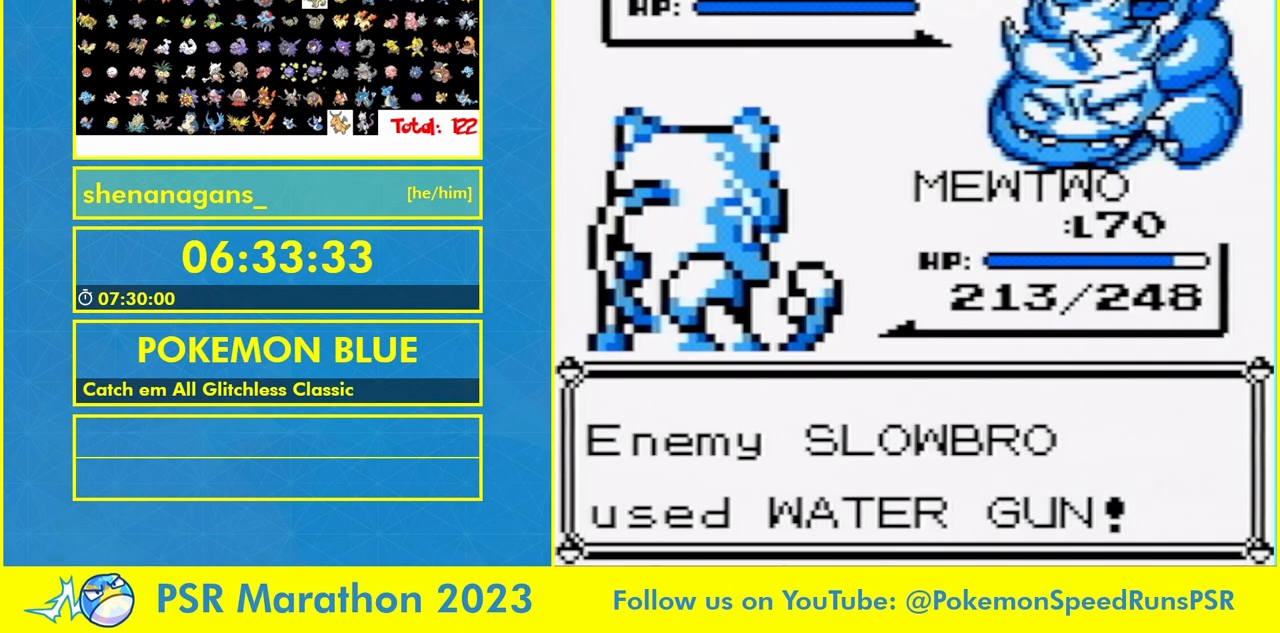
Gameplay with a controller (Nintendo layout); each line is a JSON object with the inputs held at the frame after it. "events" lists button and stick changes between this image and that frame as [ms after this image, input, new state], when the widget could be followed in between. Not read: A DPAD_UP L3 R3.
{"buttons": [], "events": [[233, "B", "up"]]}
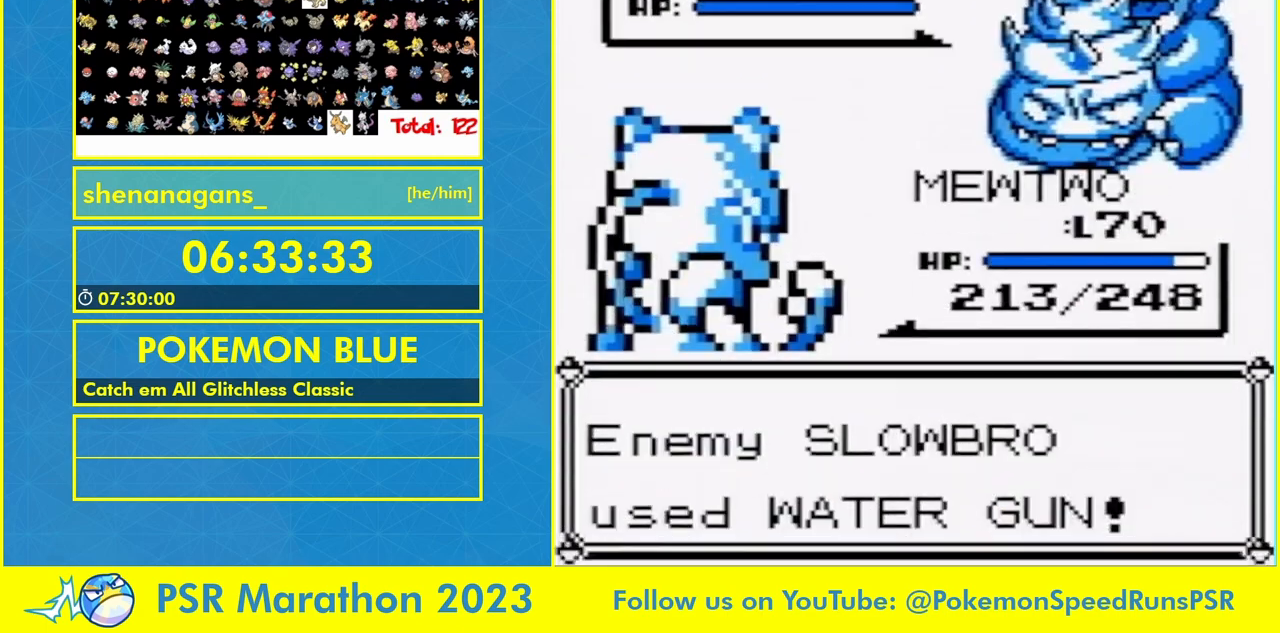
{"buttons": ["B"], "events": [[433, "B", "down"]]}
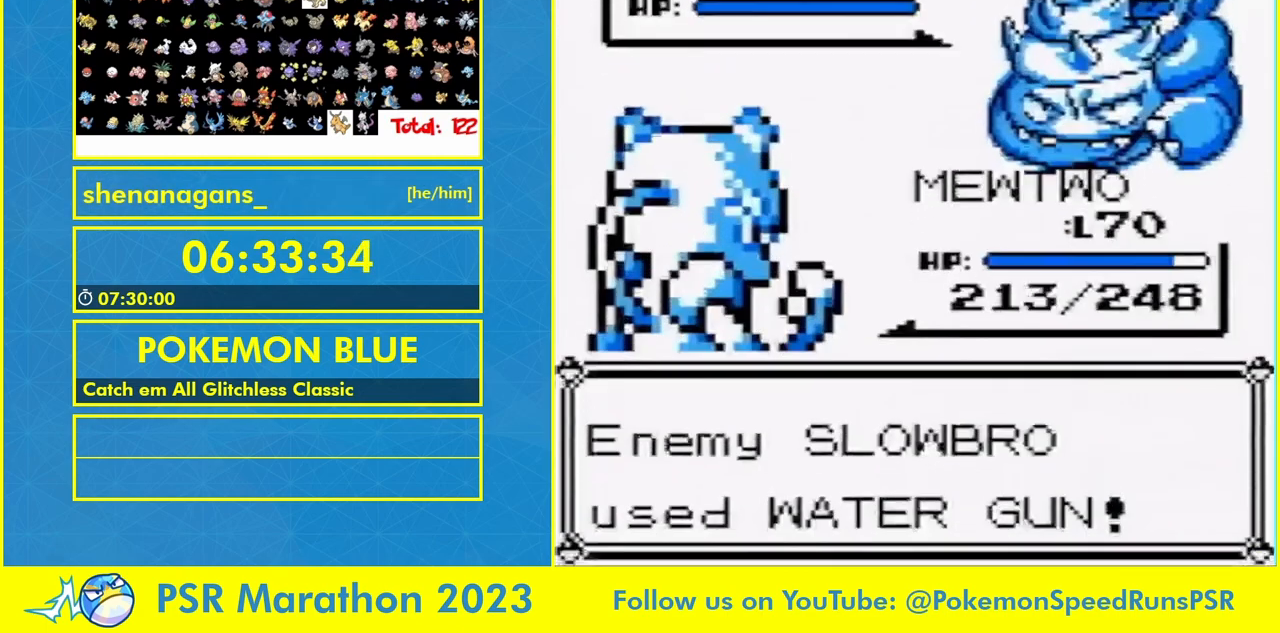
{"buttons": [], "events": [[33, "B", "up"]]}
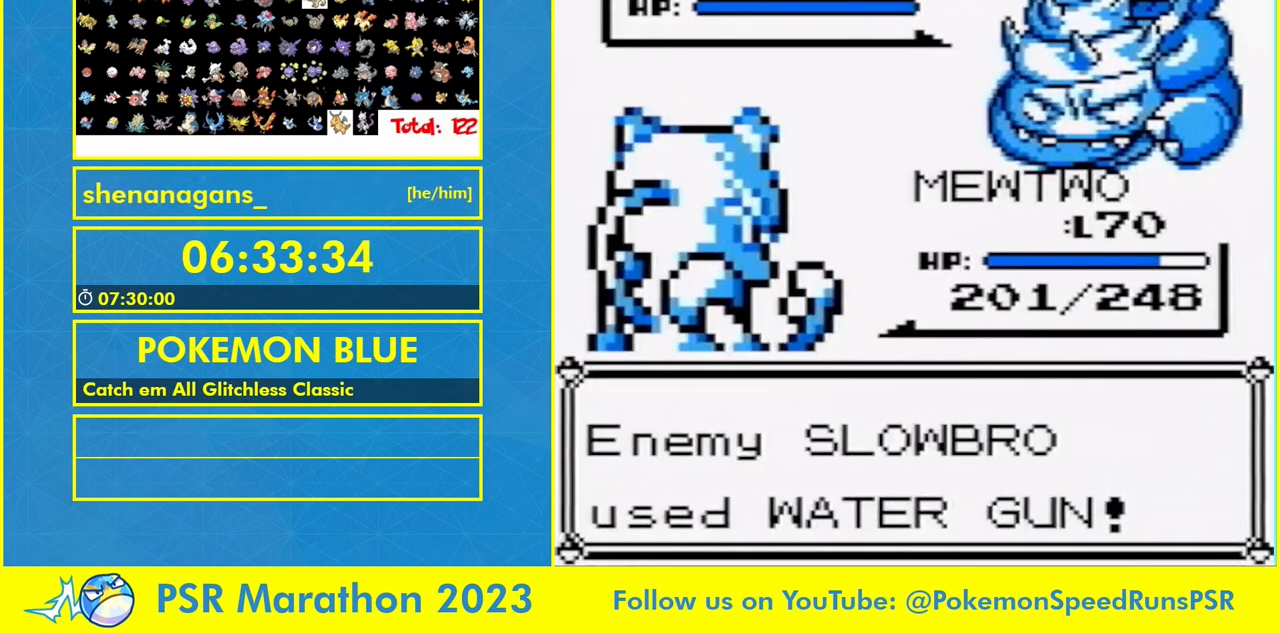
{"buttons": [], "events": []}
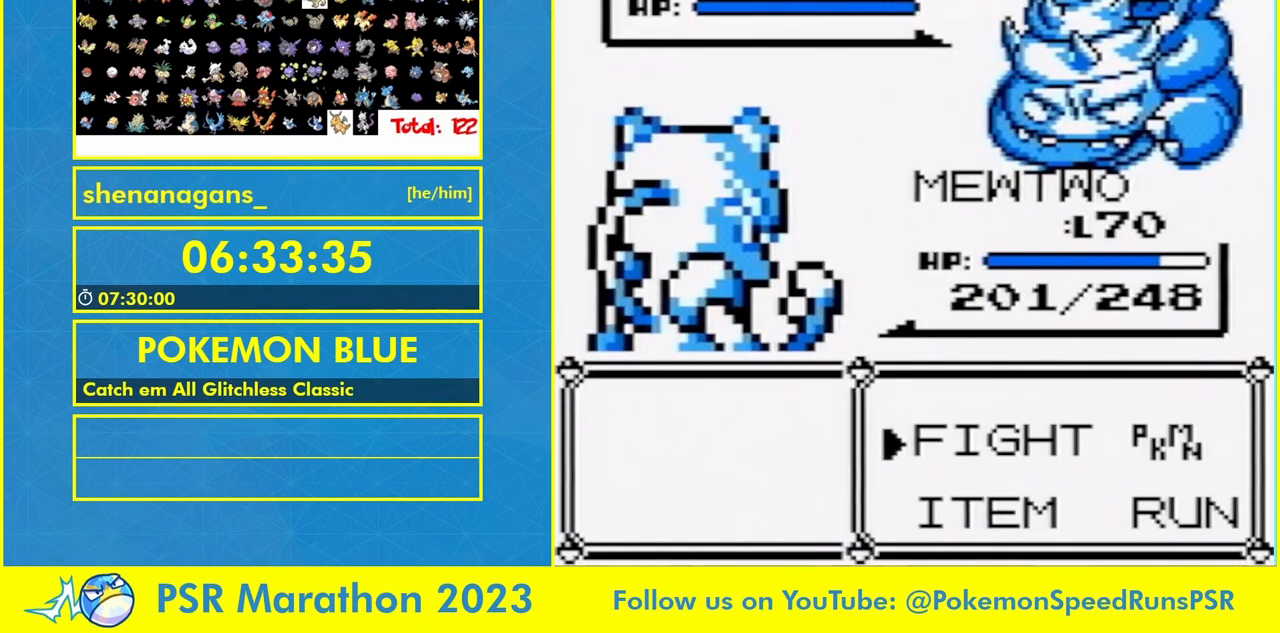
{"buttons": [], "events": []}
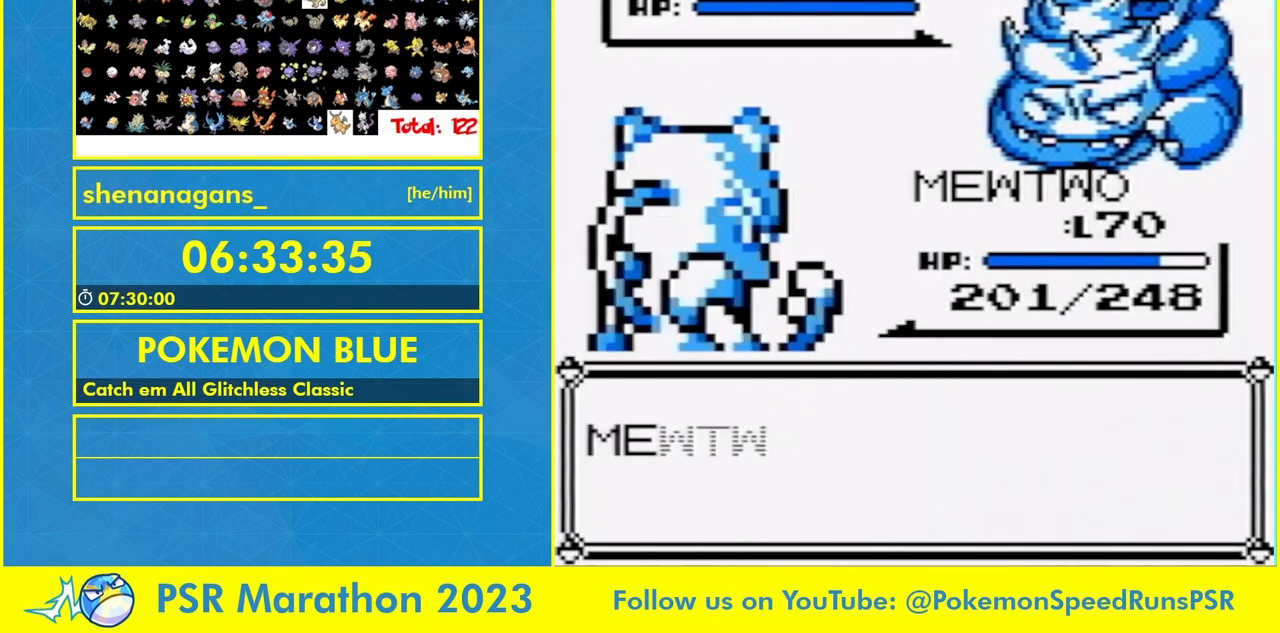
{"buttons": [], "events": []}
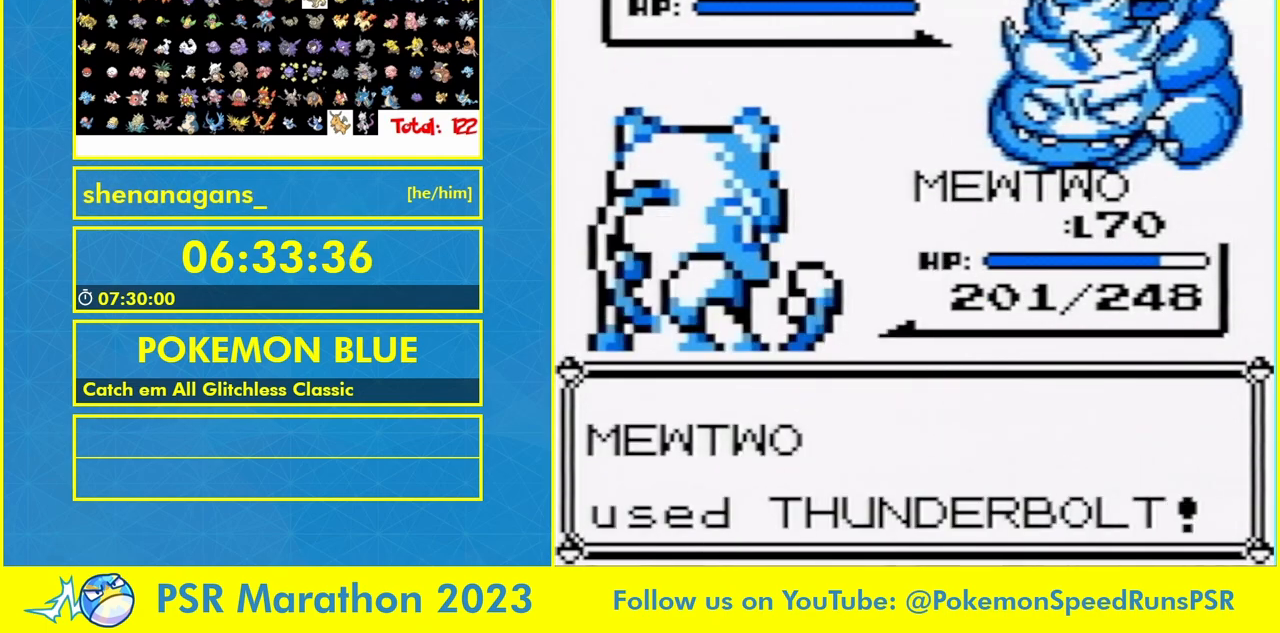
{"buttons": [], "events": [[367, "B", "down"], [433, "B", "up"]]}
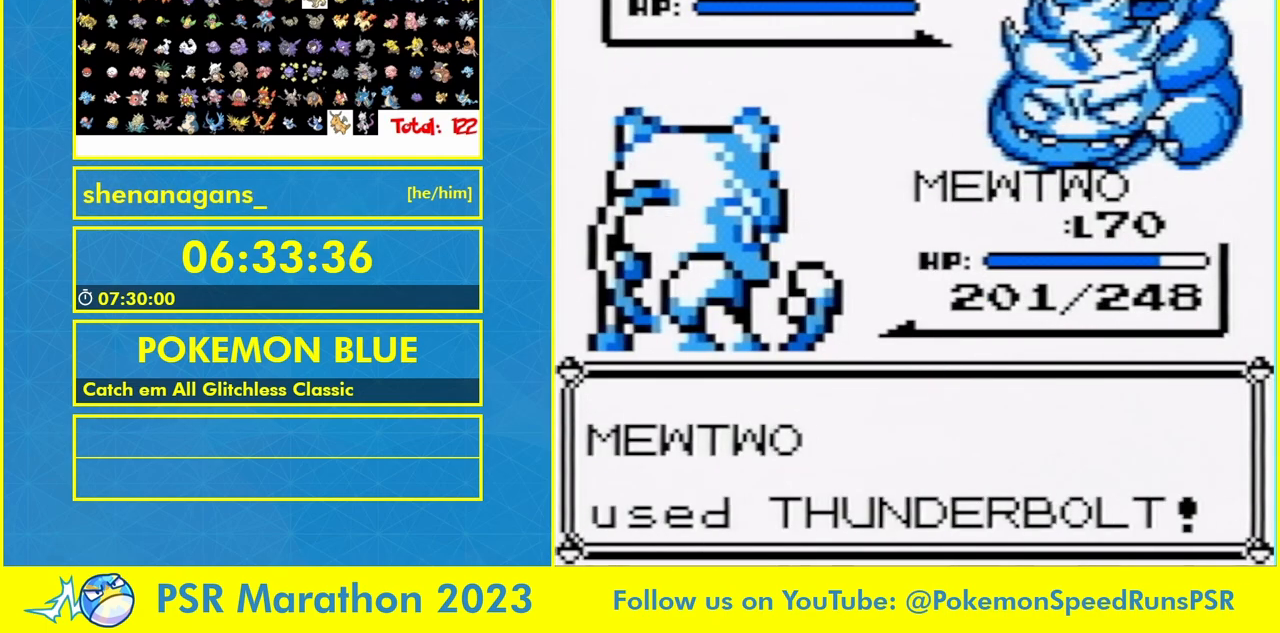
{"buttons": []}
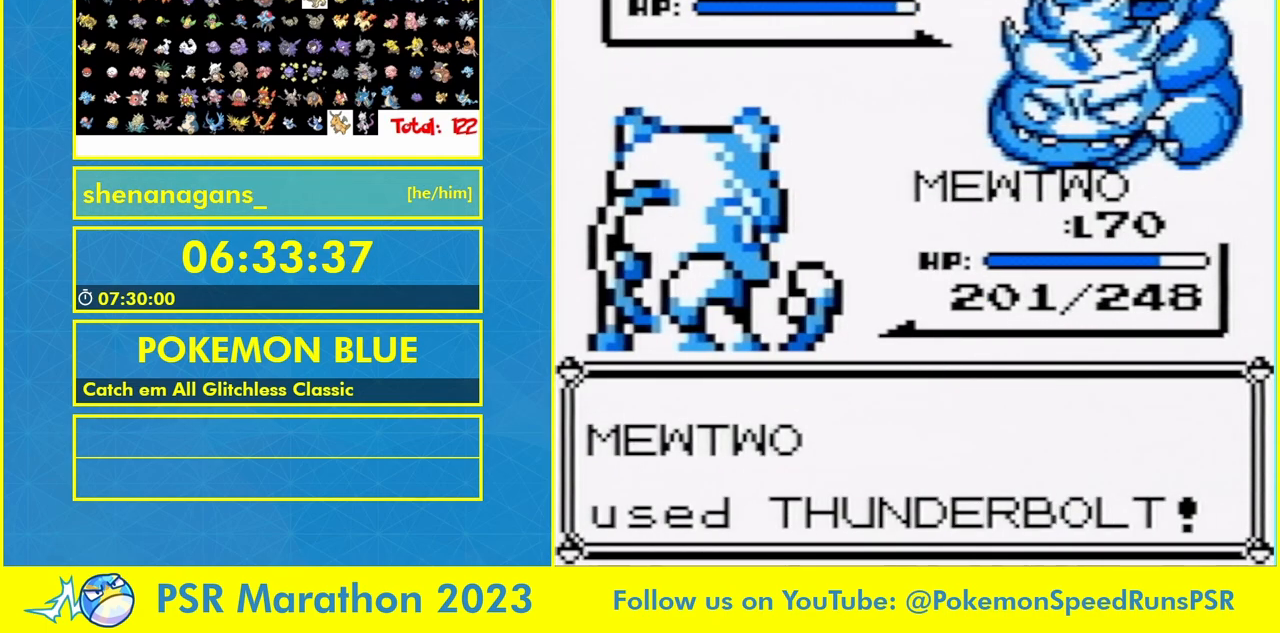
{"buttons": [], "events": [[333, "B", "down"], [500, "B", "up"]]}
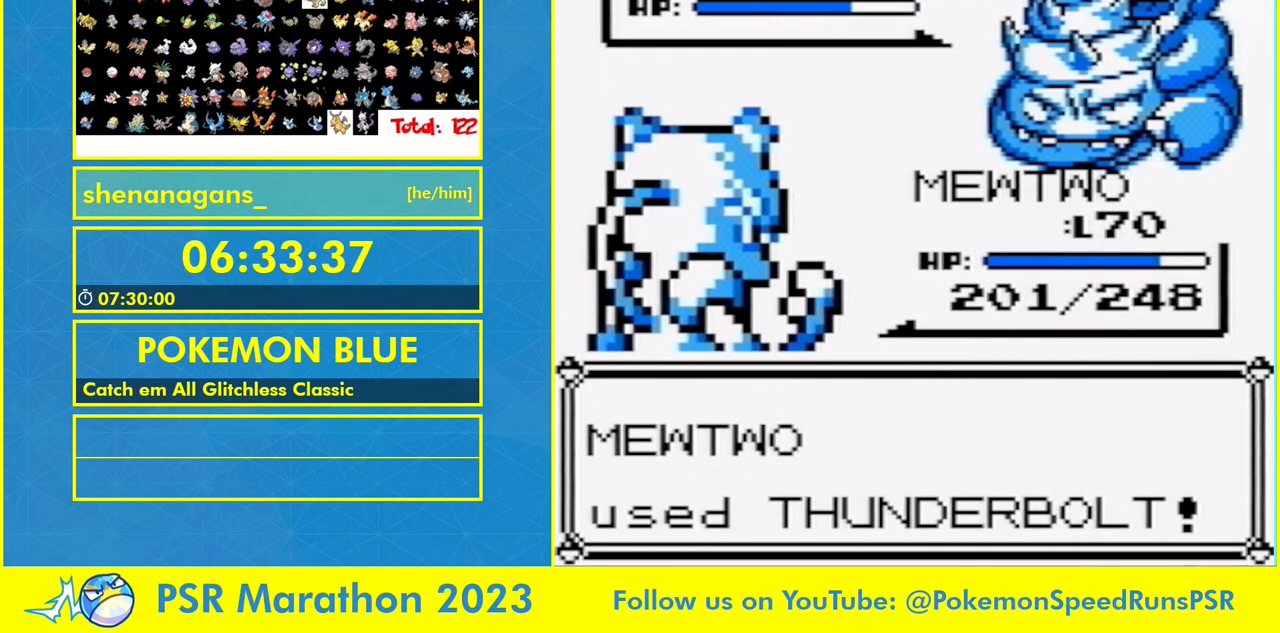
{"buttons": ["B"], "events": [[233, "B", "down"], [300, "B", "up"], [433, "B", "down"]]}
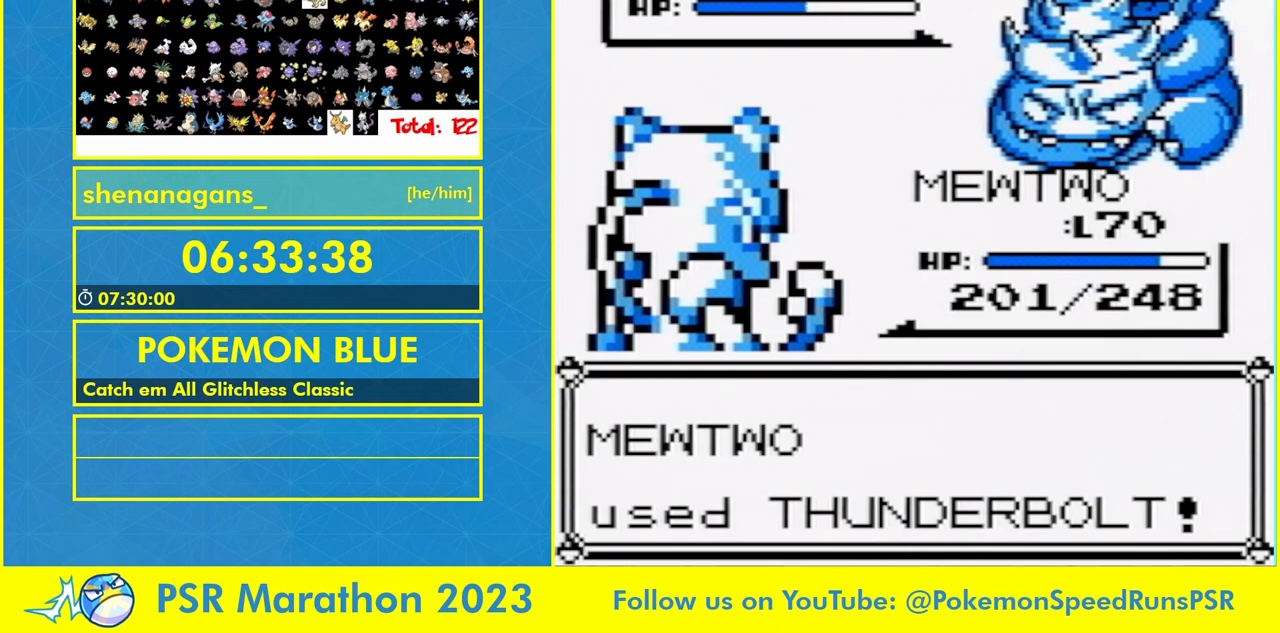
{"buttons": [], "events": [[67, "B", "up"]]}
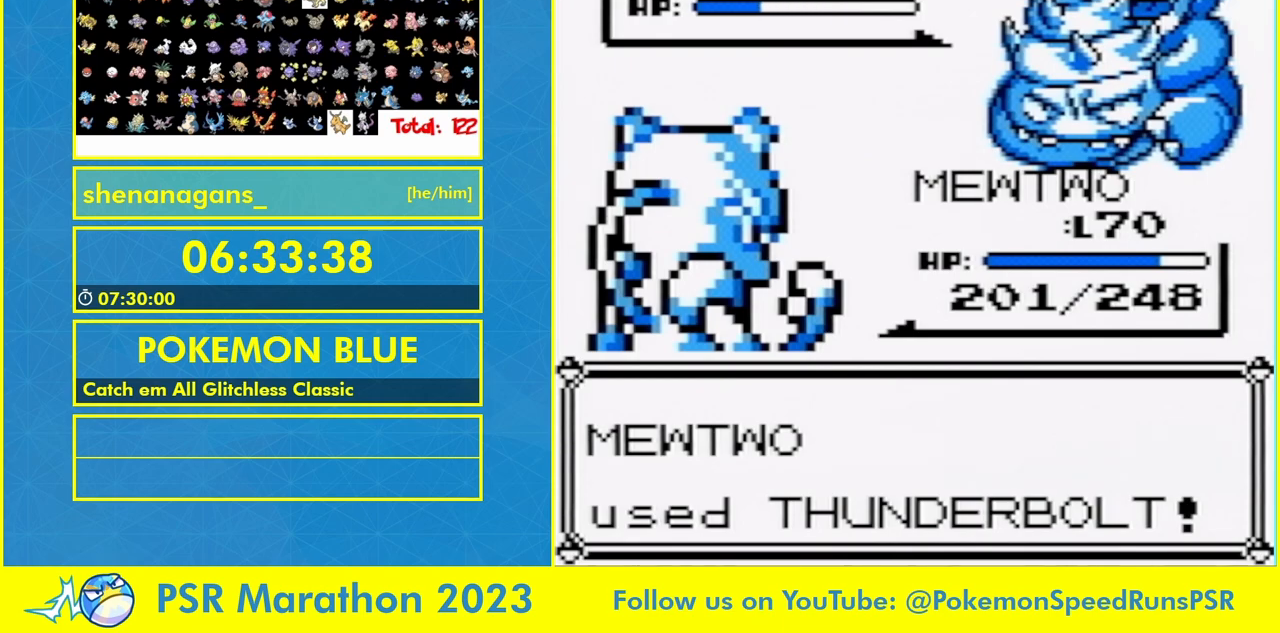
{"buttons": [], "events": []}